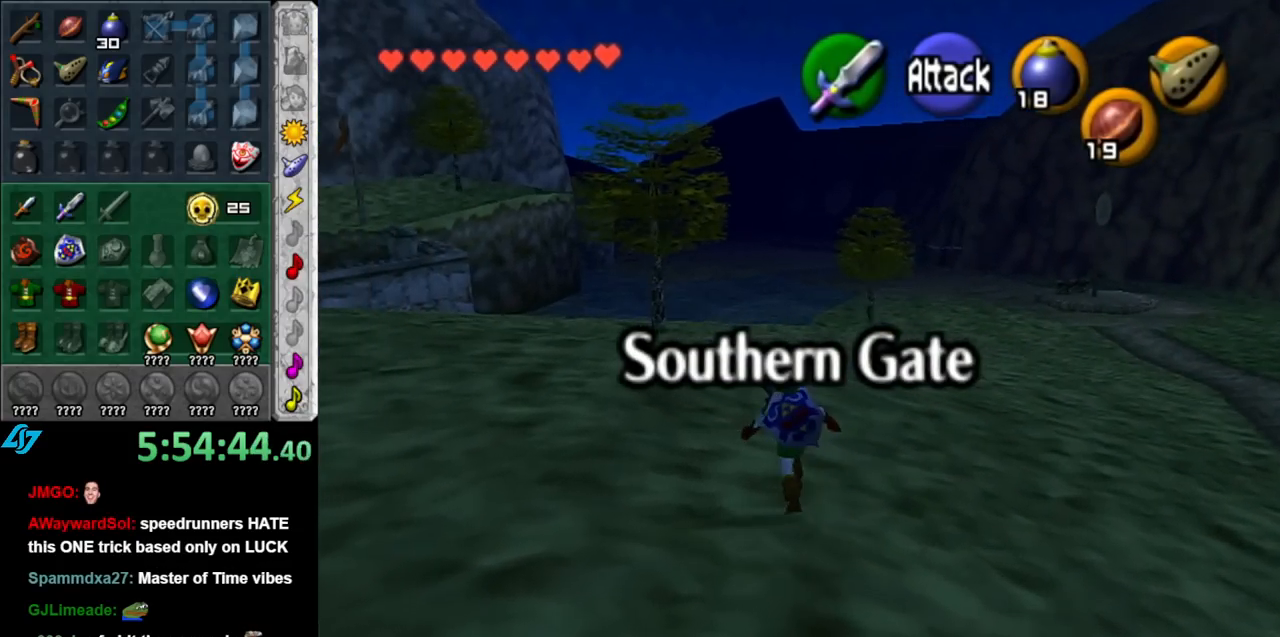
Gameplay with a controller (Nintendo layout); each line is a JSON object with the inputs held at the frame after it. "events" lists button and stick changes between this image and that frame as [ms after this image, input, new state], when the widget could be followed in between. Not read: L3 R3.
{"buttons": [], "left_stick": "up-left", "right_stick": "center", "events": []}
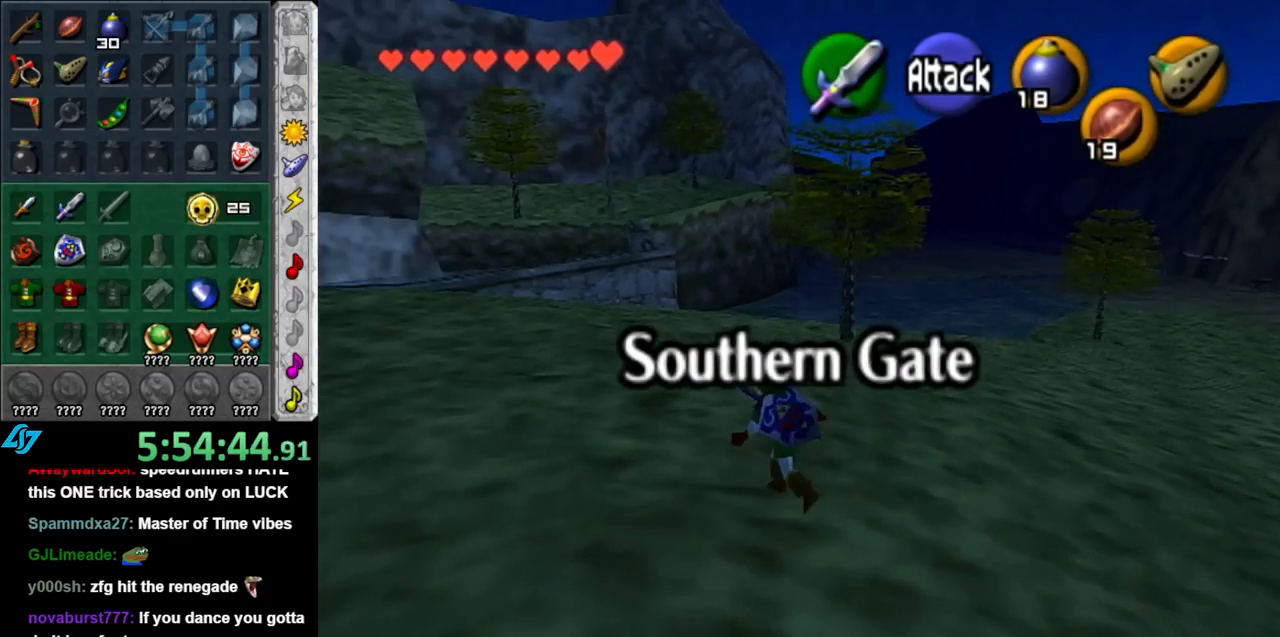
{"buttons": ["A"], "left_stick": "up-left", "right_stick": "center", "events": [[317, "A", "down"], [400, "A", "up"], [467, "A", "down"]]}
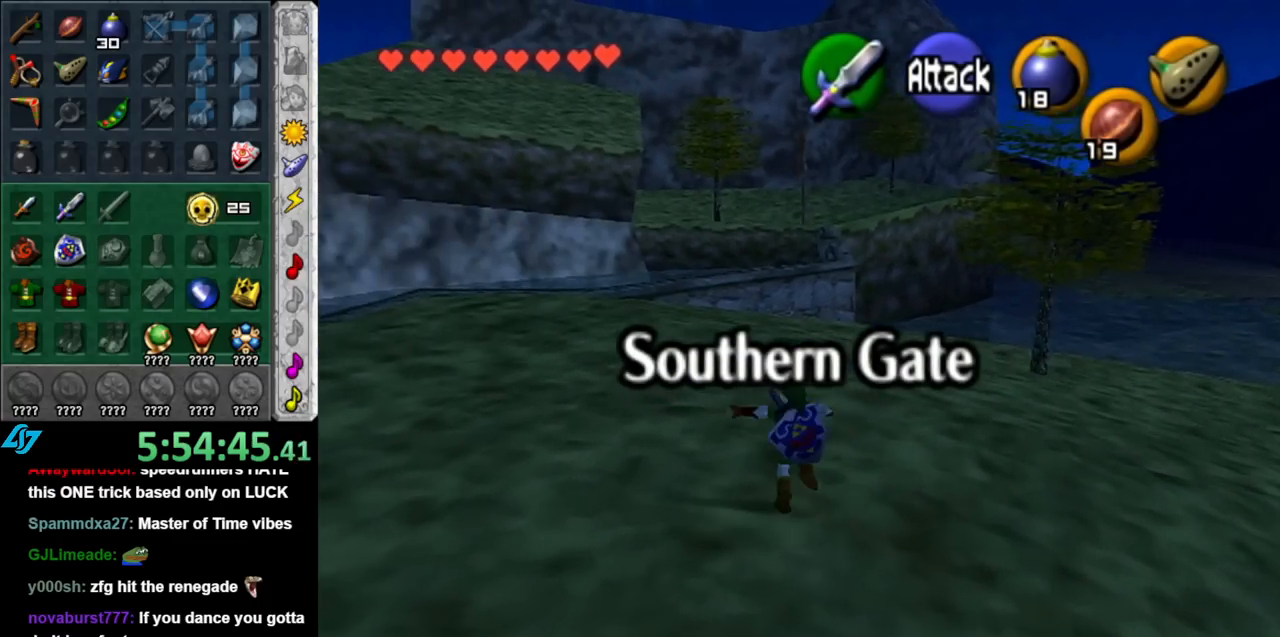
{"buttons": [], "left_stick": "up", "right_stick": "center", "events": [[83, "A", "up"], [333, "left_stick", "up"]]}
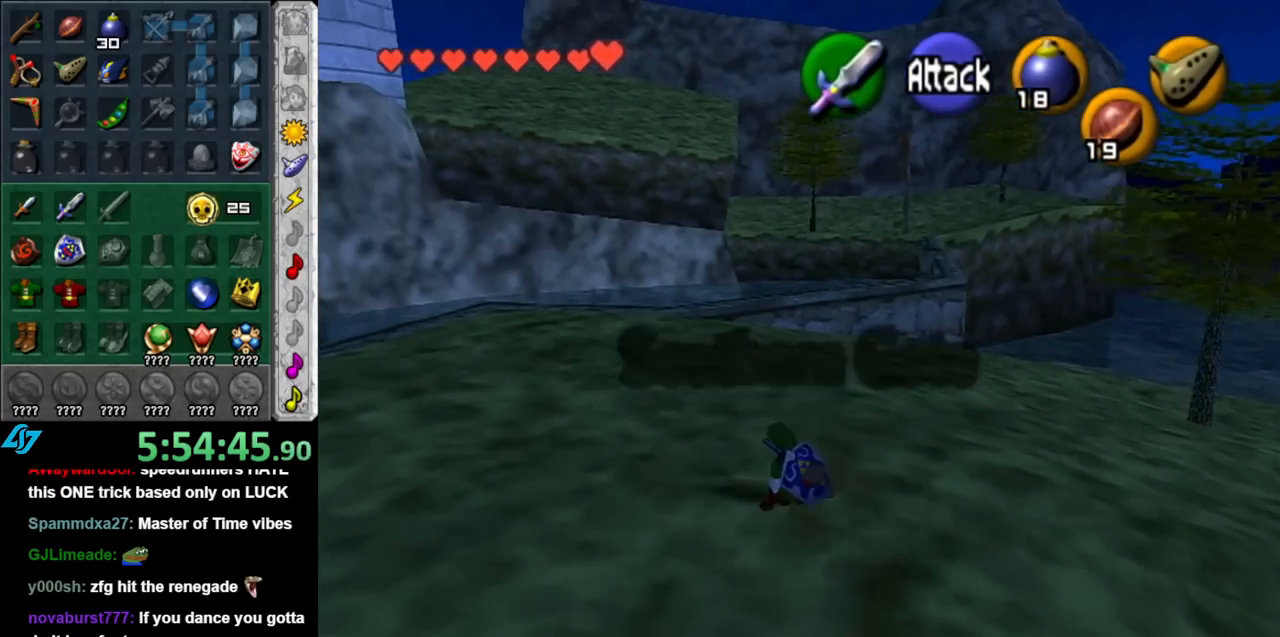
{"buttons": [], "left_stick": "up", "right_stick": "center", "events": [[100, "A", "down"], [217, "A", "up"]]}
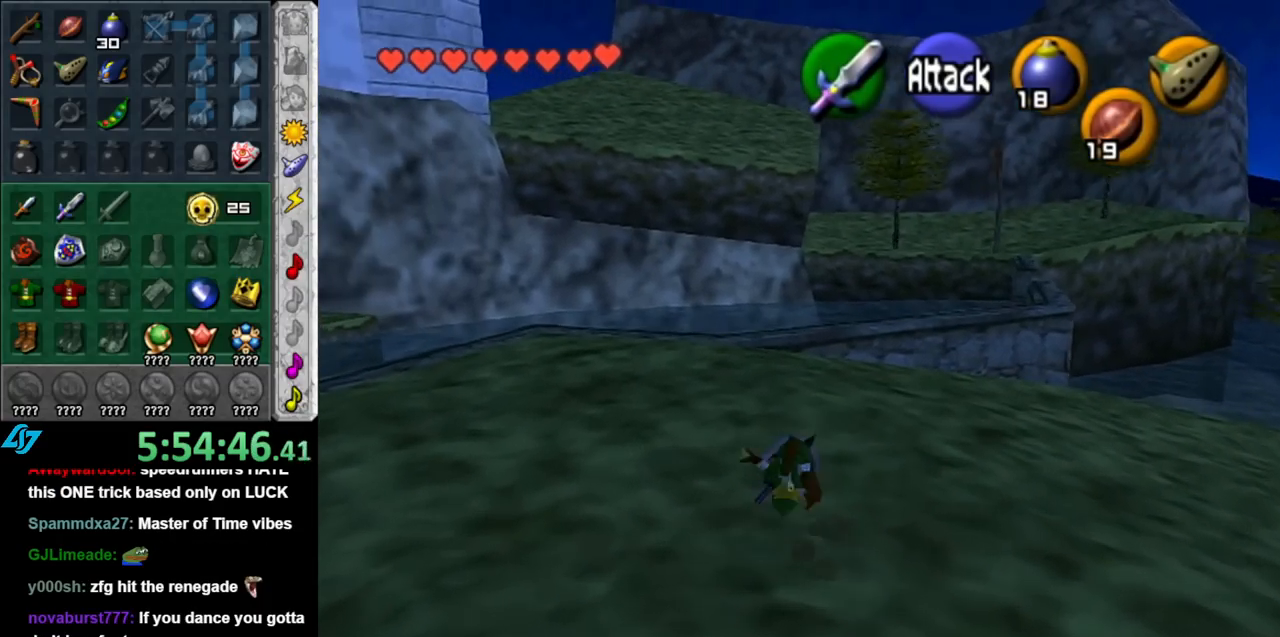
{"buttons": [], "left_stick": "up", "right_stick": "center", "events": [[350, "A", "down"], [500, "A", "up"]]}
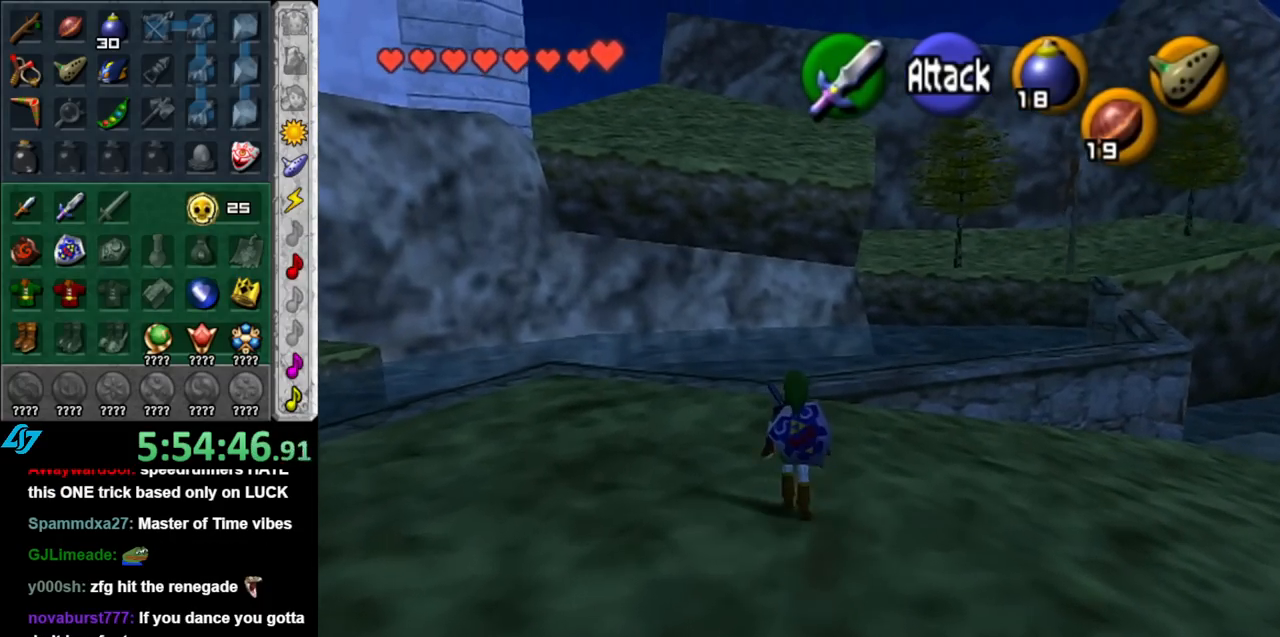
{"buttons": [], "left_stick": "up-right", "right_stick": "center", "events": [[433, "left_stick", "up-right"]]}
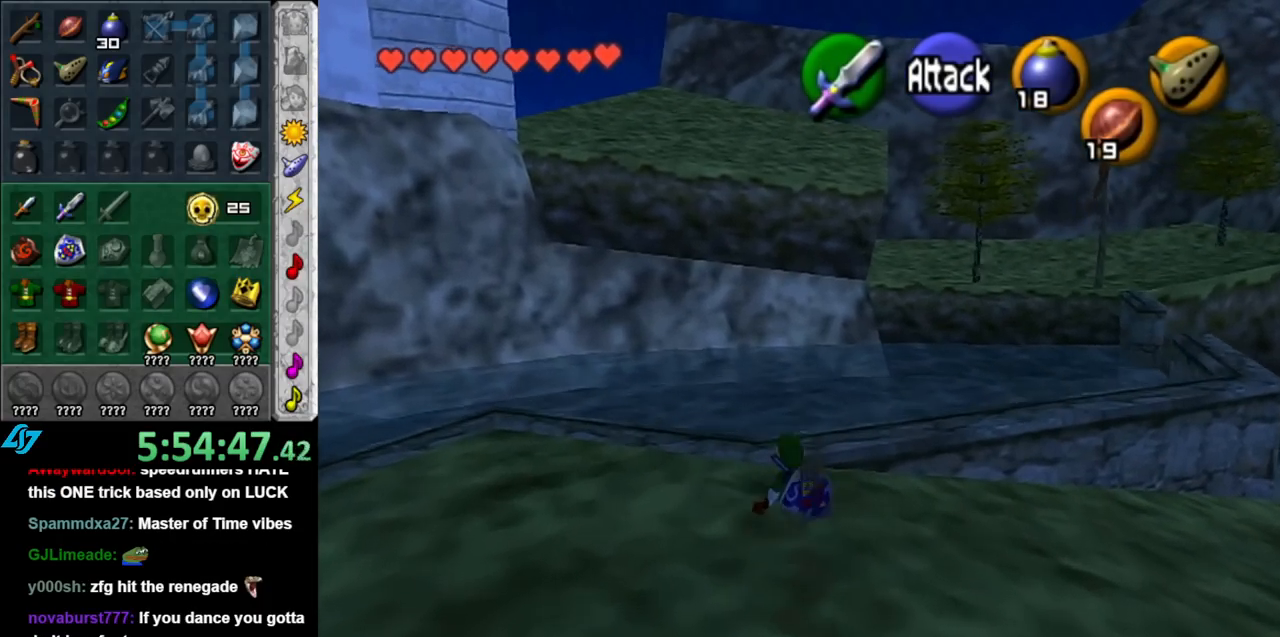
{"buttons": [], "left_stick": "center", "right_stick": "center", "events": [[150, "L1", "down"], [183, "left_stick", "center"], [383, "L1", "up"]]}
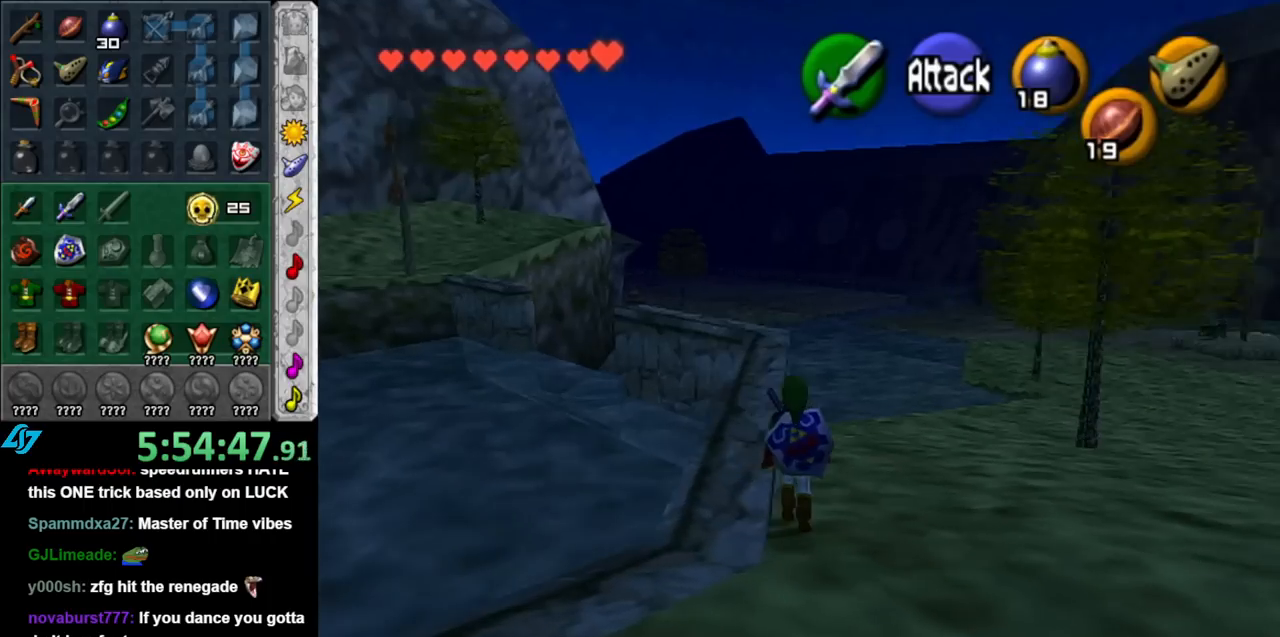
{"buttons": [], "left_stick": "up", "right_stick": "center", "events": [[250, "left_stick", "up"], [317, "left_stick", "up-left"], [467, "left_stick", "up"]]}
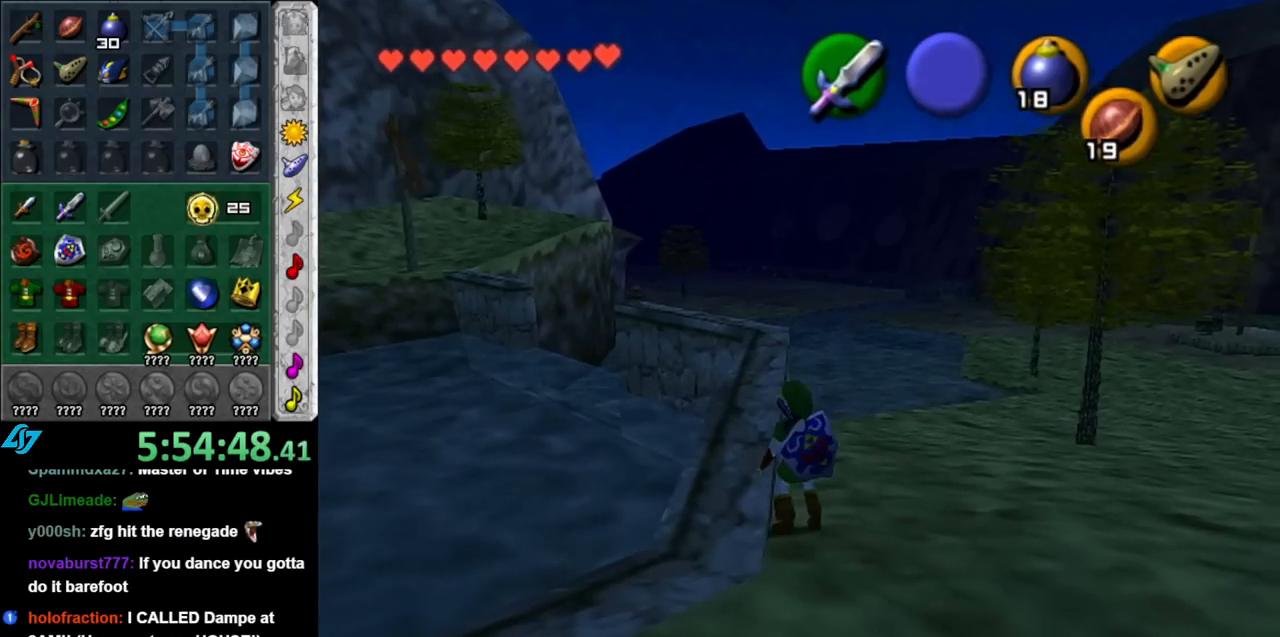
{"buttons": [], "left_stick": "up", "right_stick": "center", "events": []}
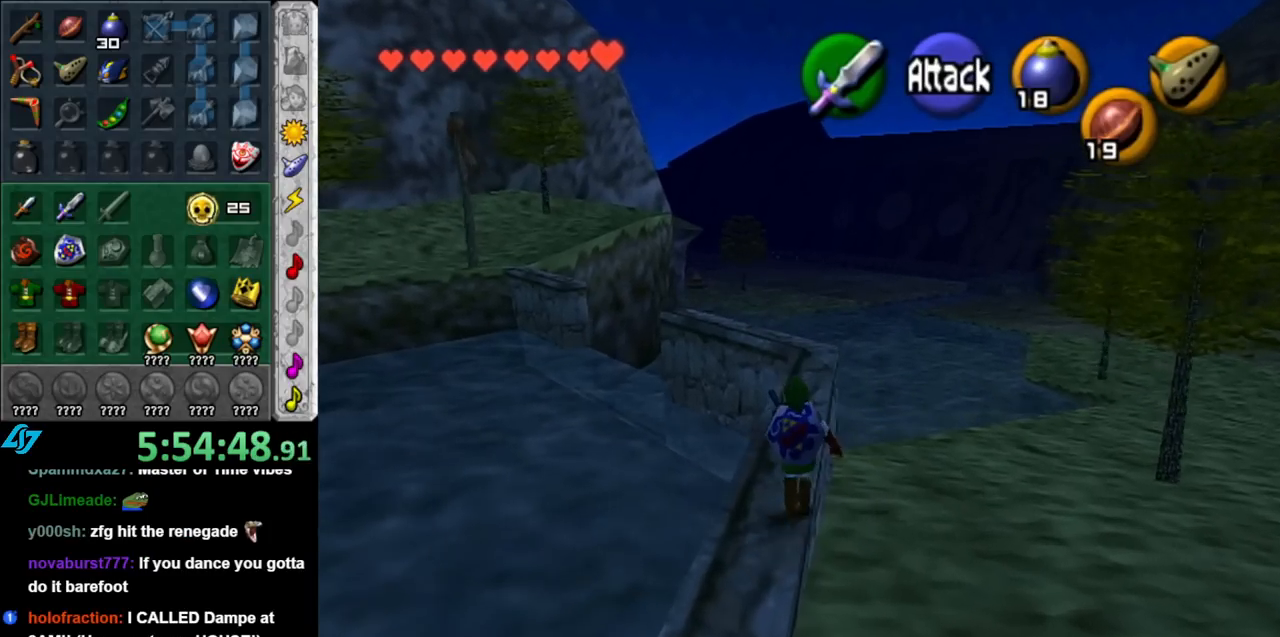
{"buttons": [], "left_stick": "up", "right_stick": "center", "events": []}
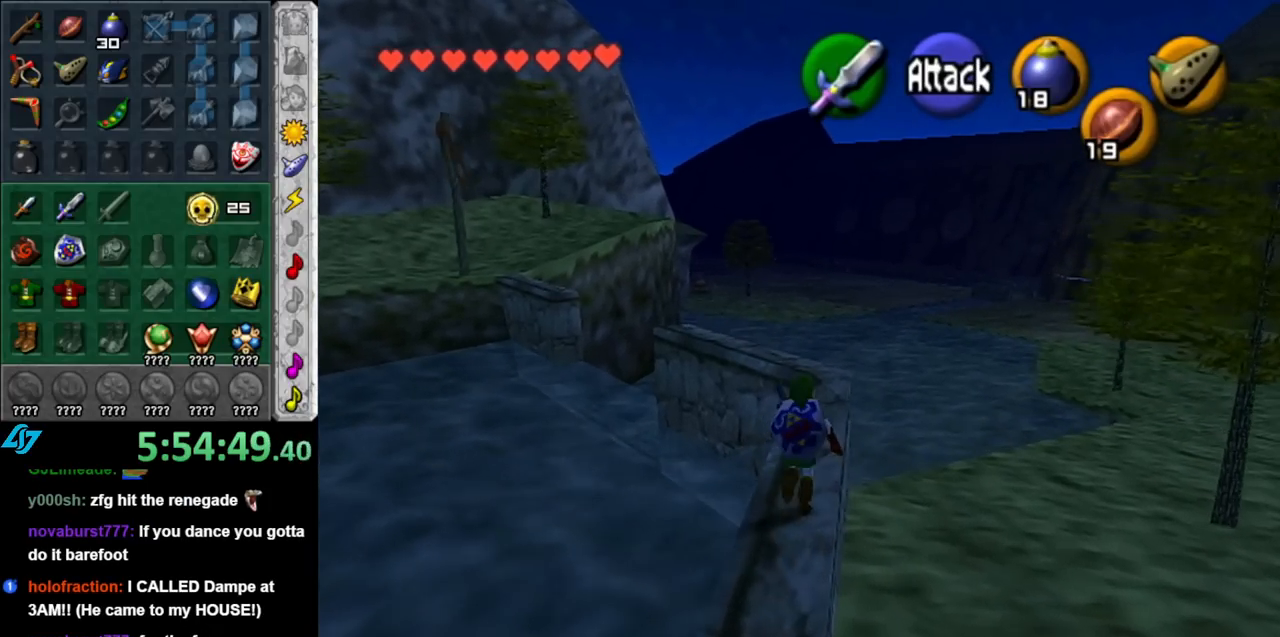
{"buttons": [], "left_stick": "up", "right_stick": "center", "events": []}
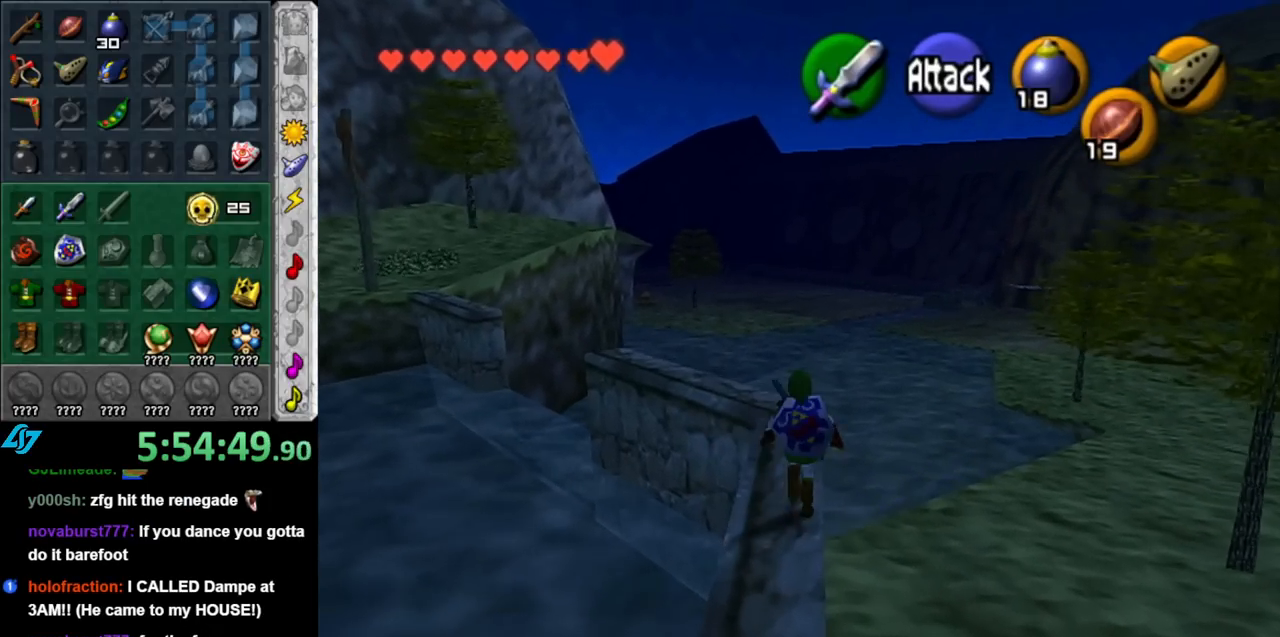
{"buttons": [], "left_stick": "up-left", "right_stick": "center", "events": [[400, "left_stick", "up-left"]]}
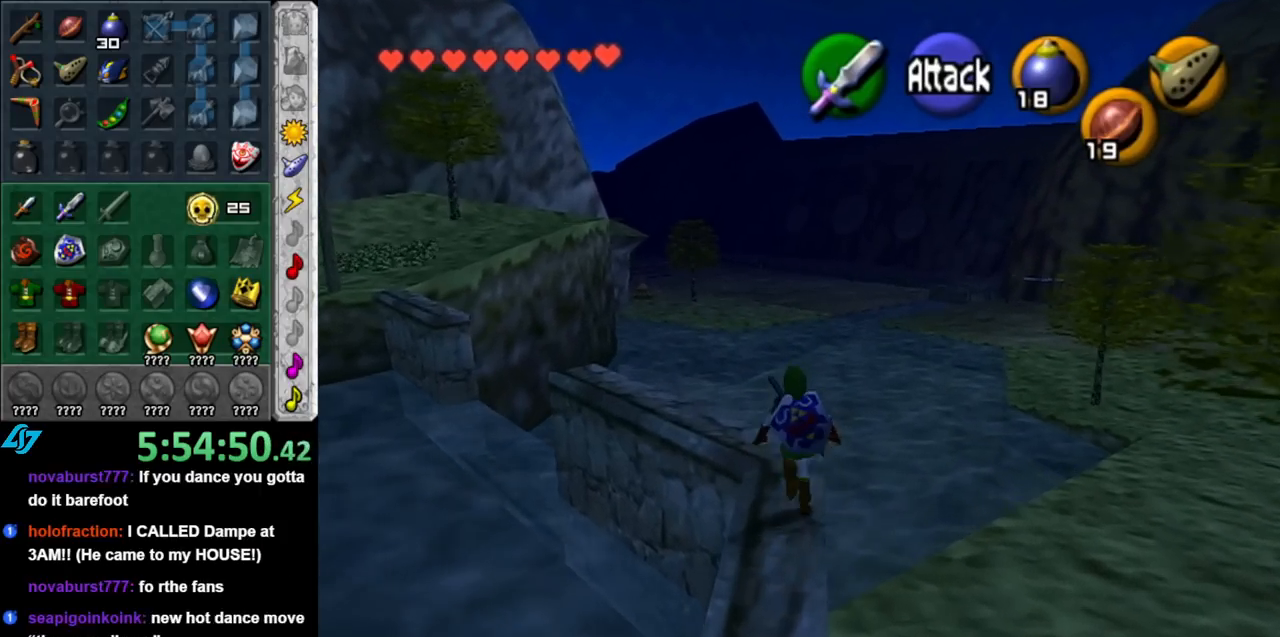
{"buttons": [], "left_stick": "up-left", "right_stick": "center", "events": []}
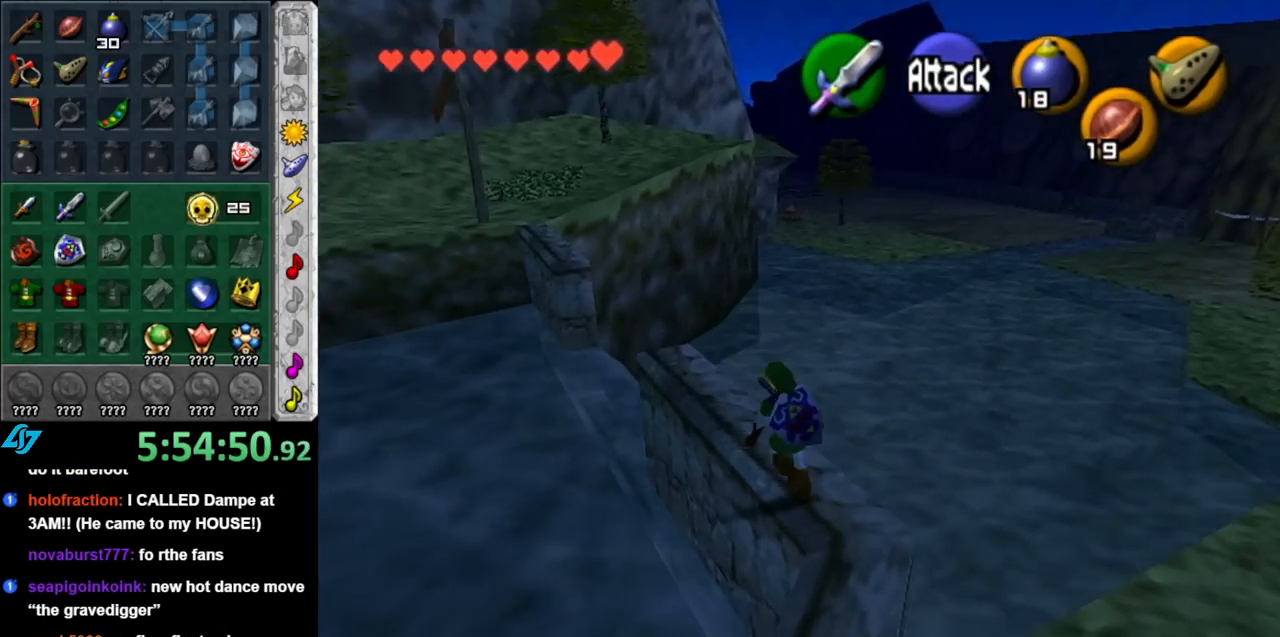
{"buttons": [], "left_stick": "up-left", "right_stick": "center", "events": []}
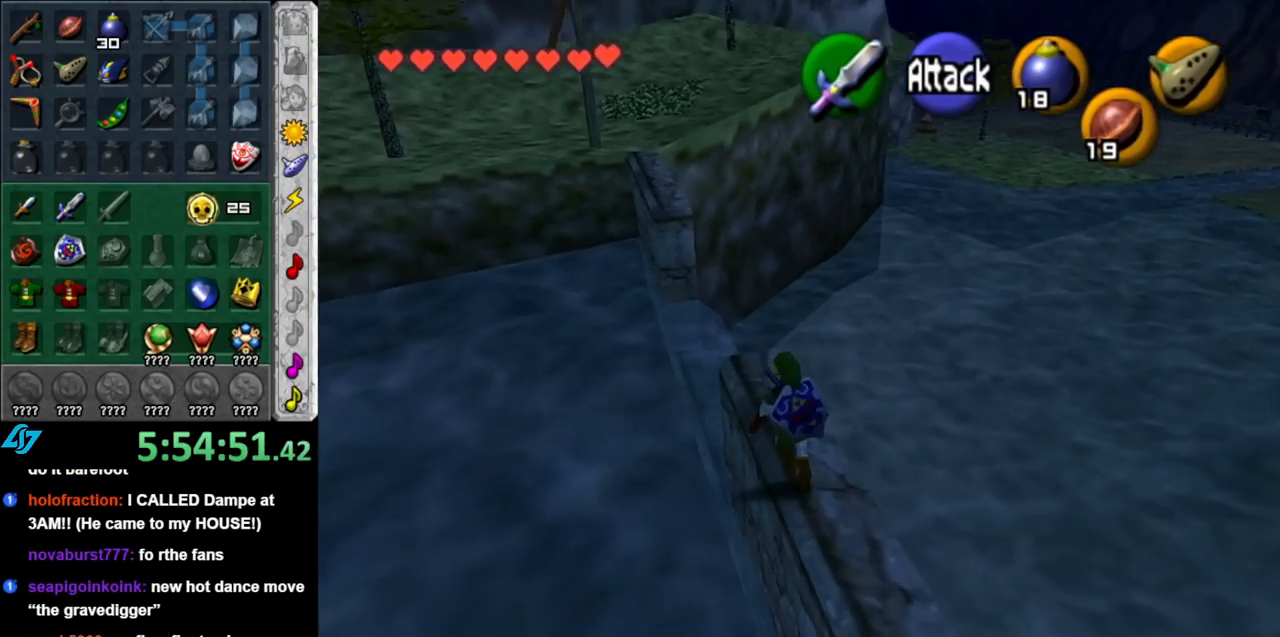
{"buttons": ["A"], "left_stick": "up-left", "right_stick": "center", "events": [[33, "A", "down"]]}
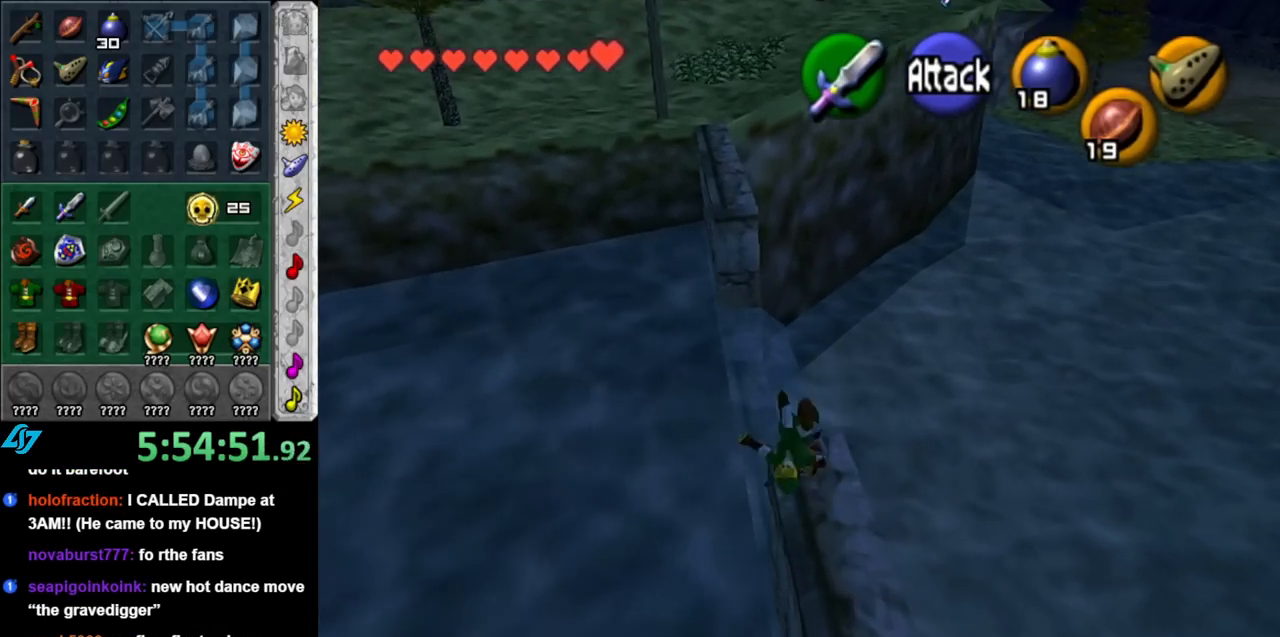
{"buttons": ["A"], "left_stick": "up-left", "right_stick": "center", "events": []}
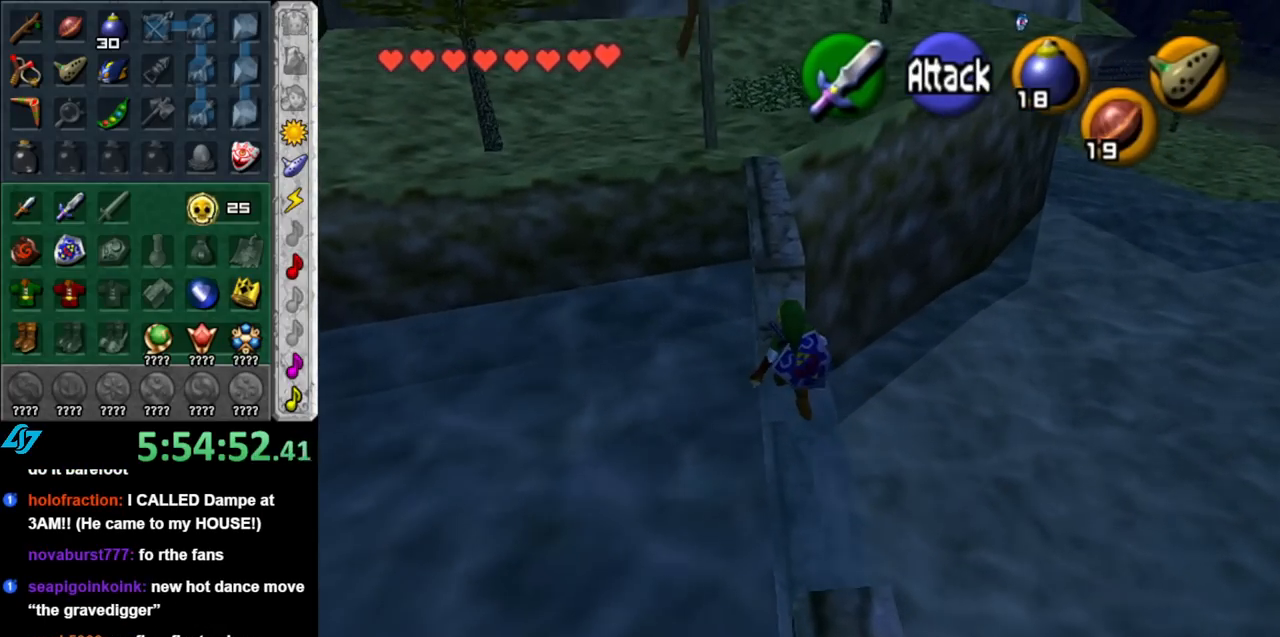
{"buttons": ["A"], "left_stick": "up-left", "right_stick": "center", "events": []}
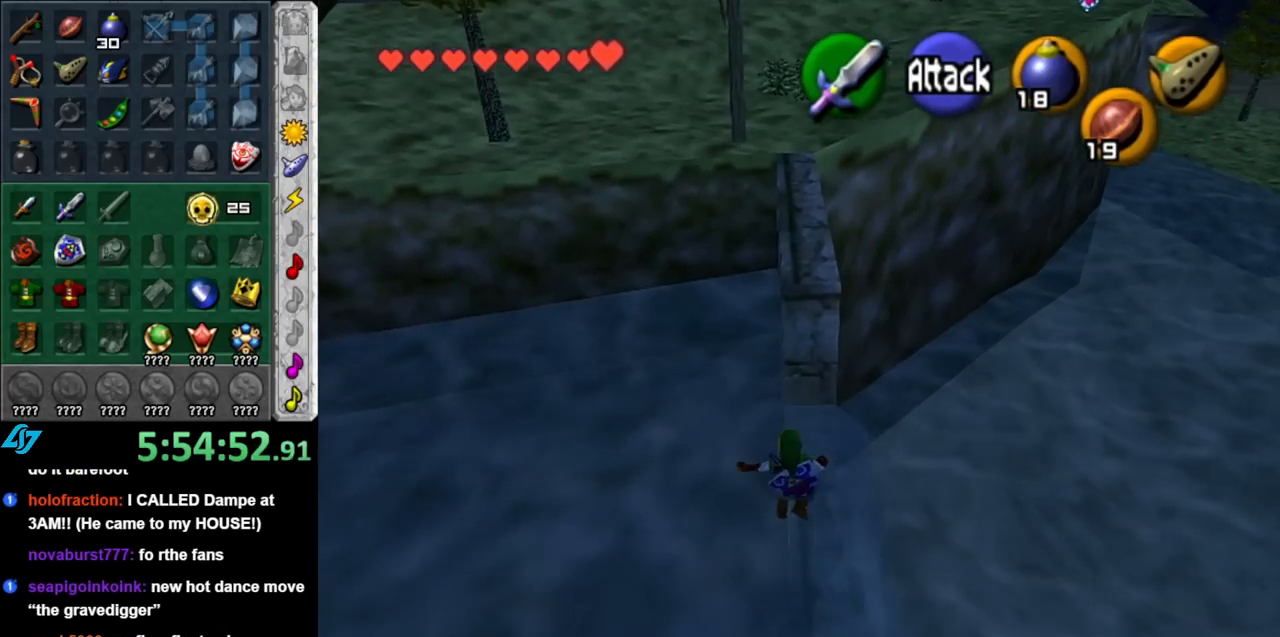
{"buttons": [], "left_stick": "up-left", "right_stick": "center", "events": [[67, "A", "up"]]}
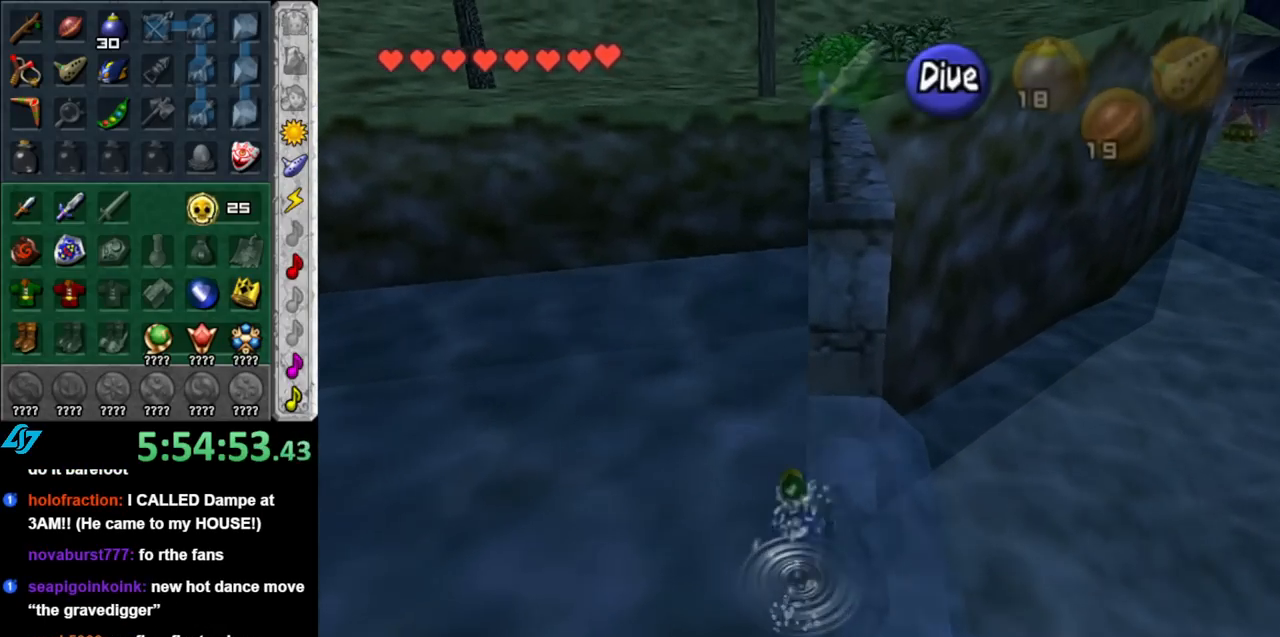
{"buttons": [], "left_stick": "up-left", "right_stick": "center", "events": []}
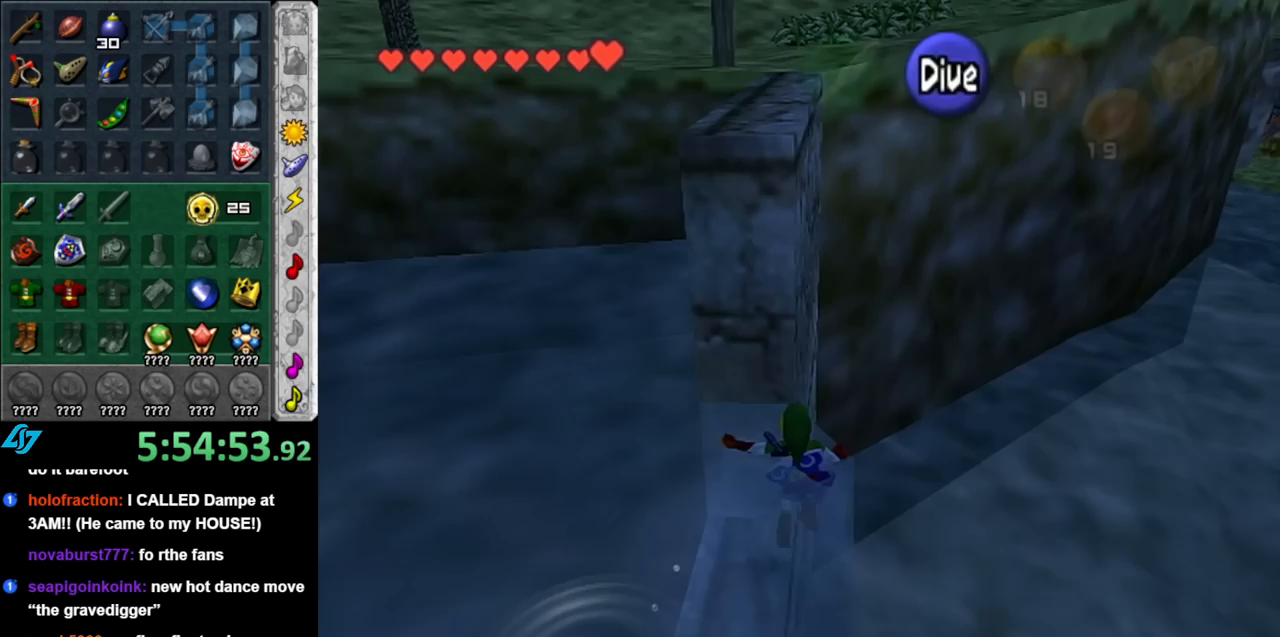
{"buttons": ["B"], "left_stick": "up-left", "right_stick": "center", "events": [[283, "B", "down"], [383, "B", "up"], [467, "B", "down"]]}
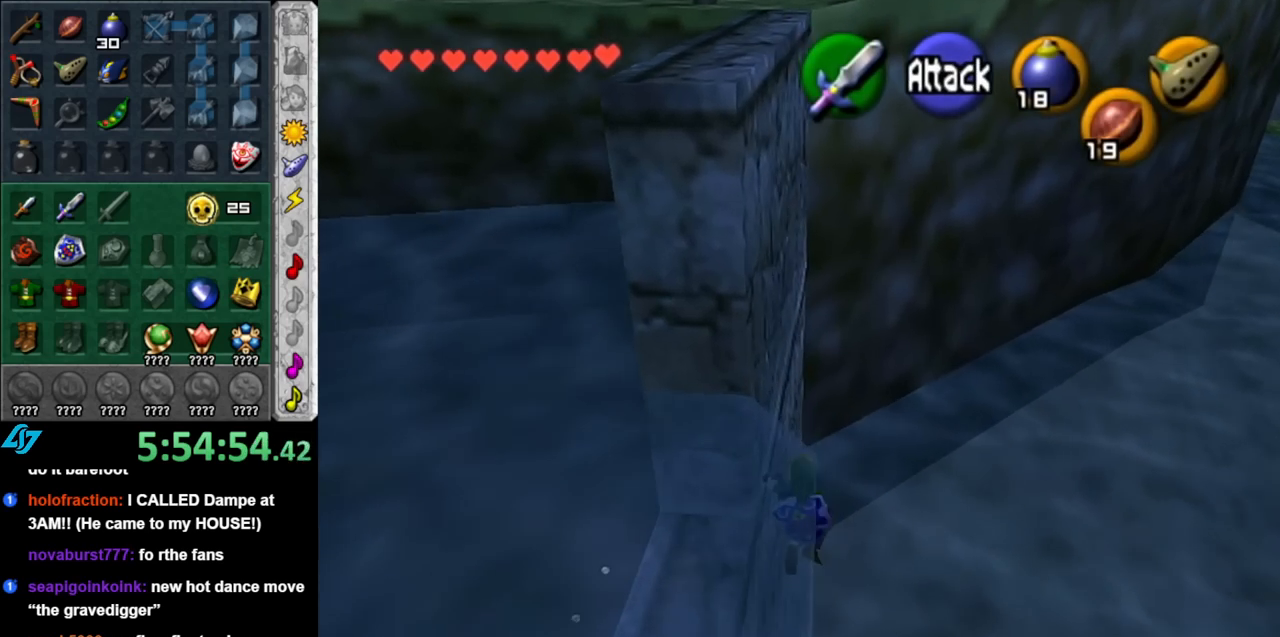
{"buttons": ["B"], "left_stick": "up-left", "right_stick": "center", "events": [[33, "B", "up"], [150, "B", "down"], [250, "B", "up"], [317, "B", "down"], [400, "B", "up"], [500, "B", "down"]]}
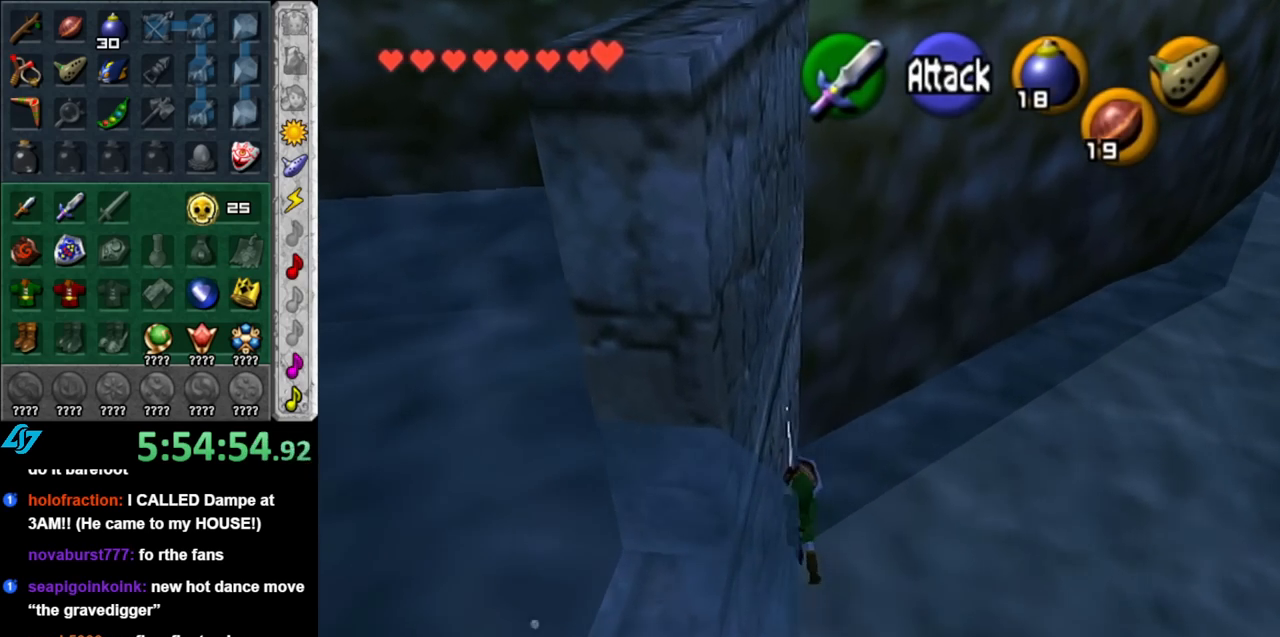
{"buttons": [], "left_stick": "down-right", "right_stick": "center", "events": [[133, "B", "up"], [150, "L1", "down"], [150, "left_stick", "up"], [183, "B", "down"], [317, "B", "up"], [400, "L1", "up"], [500, "left_stick", "down-right"]]}
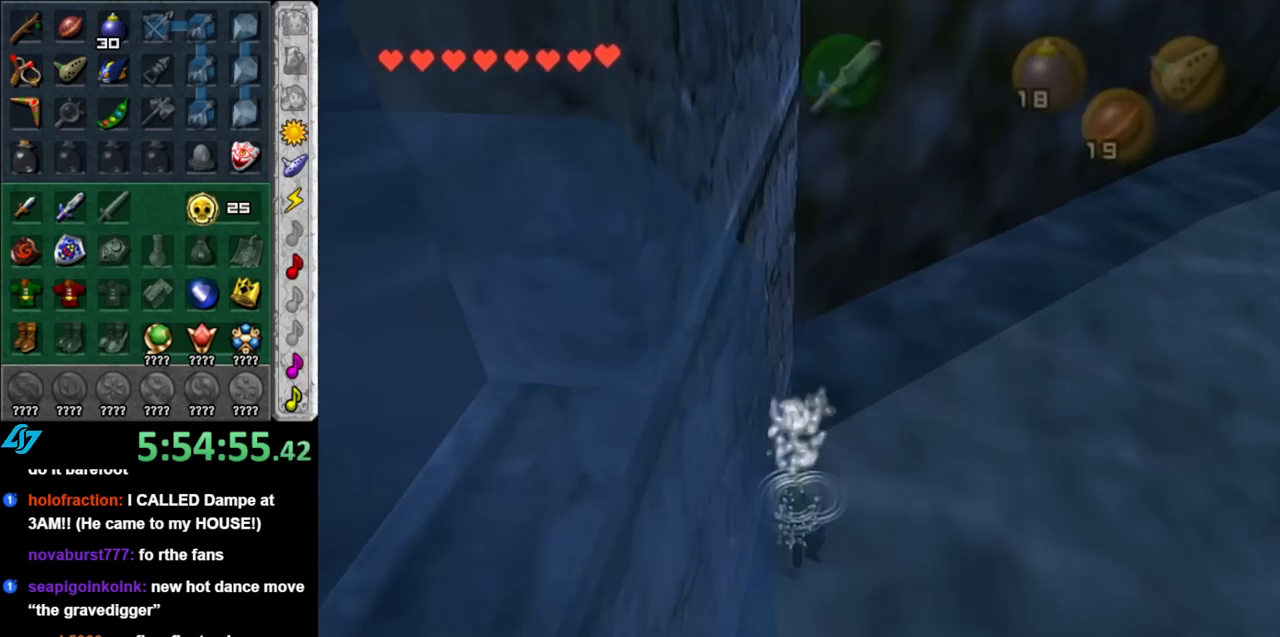
{"buttons": [], "left_stick": "down-right", "right_stick": "center", "events": []}
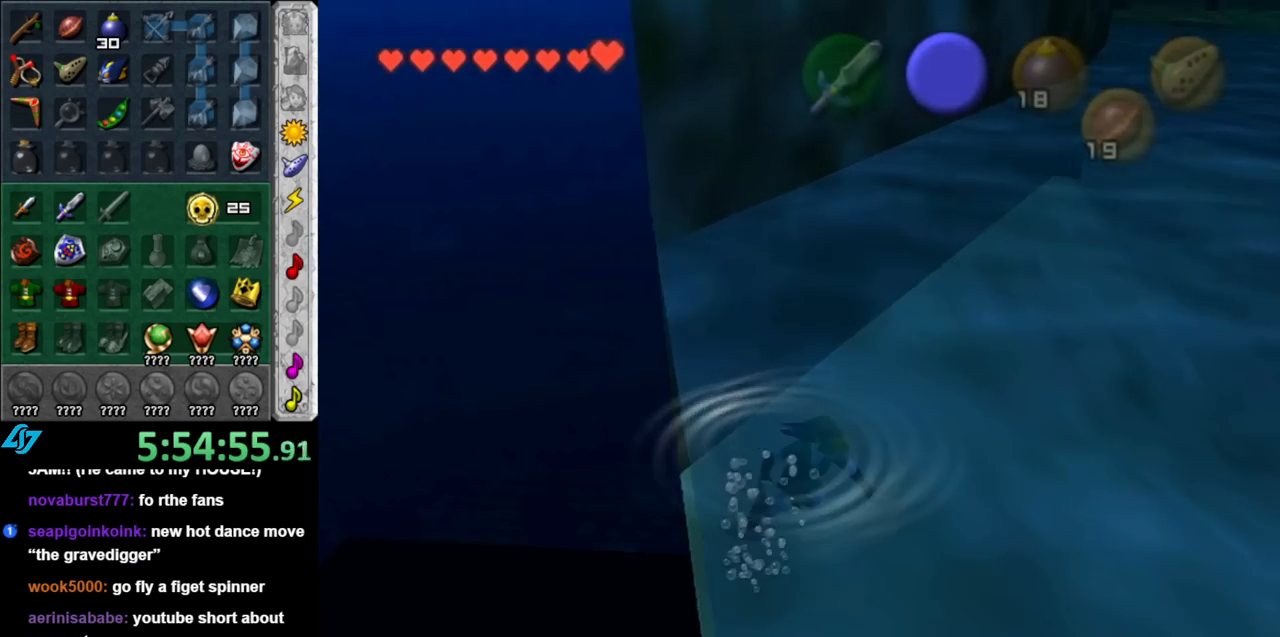
{"buttons": [], "left_stick": "up-right", "right_stick": "center", "events": [[67, "left_stick", "right"], [217, "left_stick", "up-right"]]}
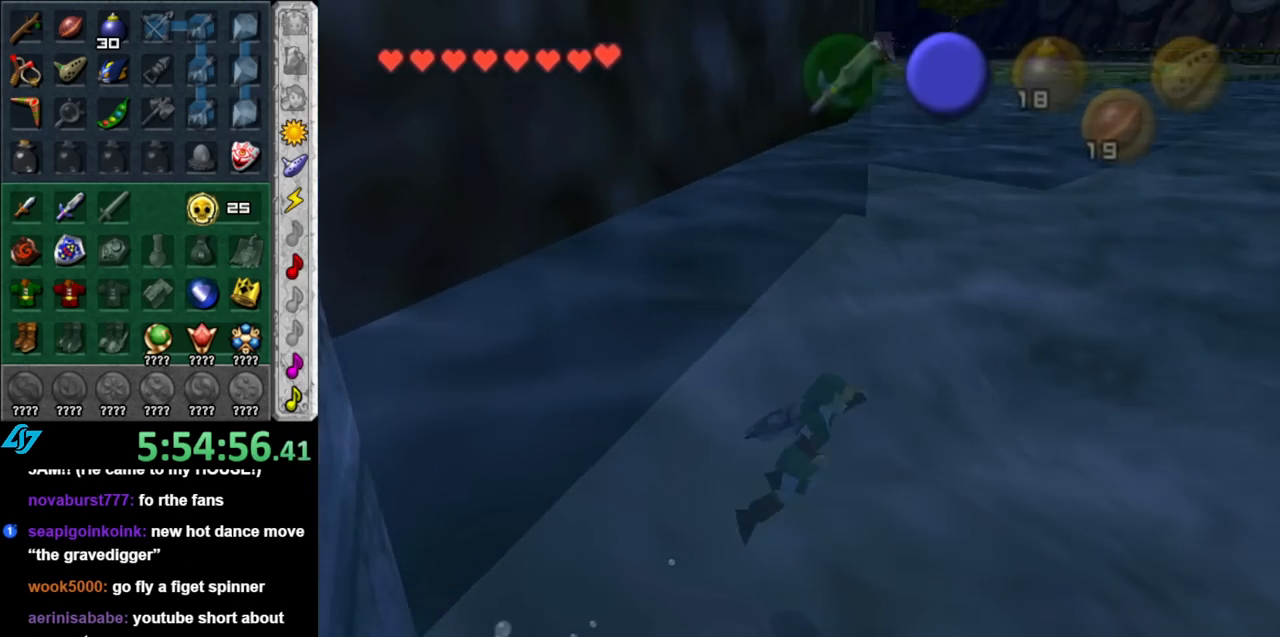
{"buttons": [], "left_stick": "up-right", "right_stick": "center", "events": []}
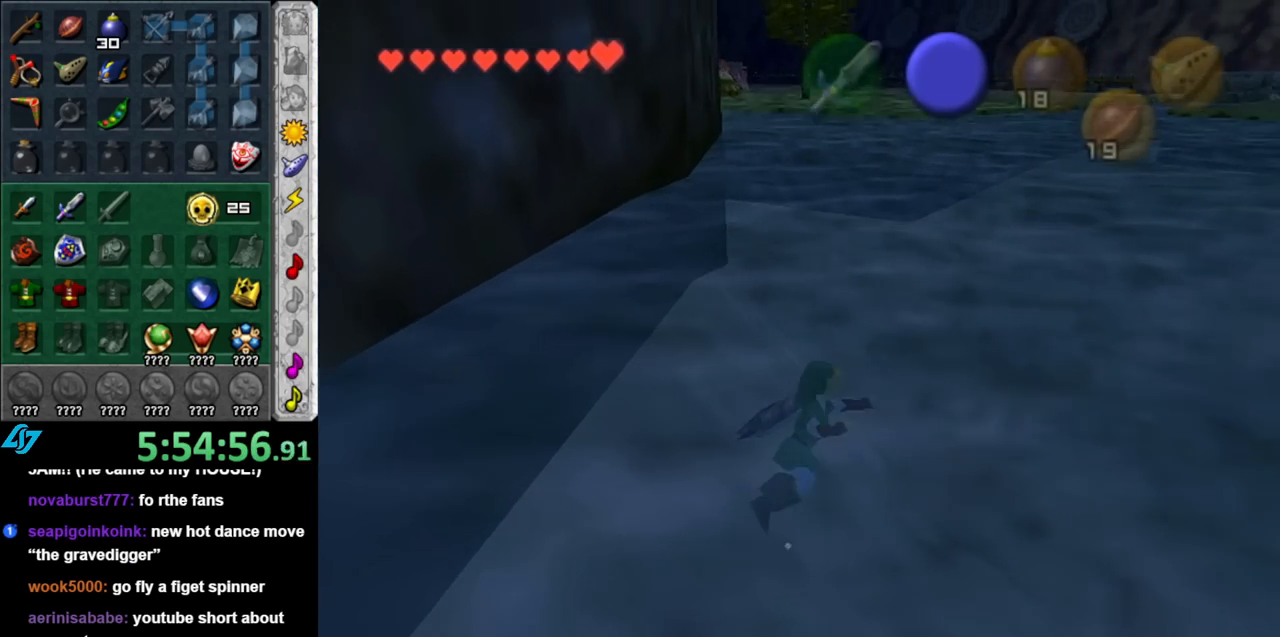
{"buttons": [], "left_stick": "up-right", "right_stick": "center", "events": []}
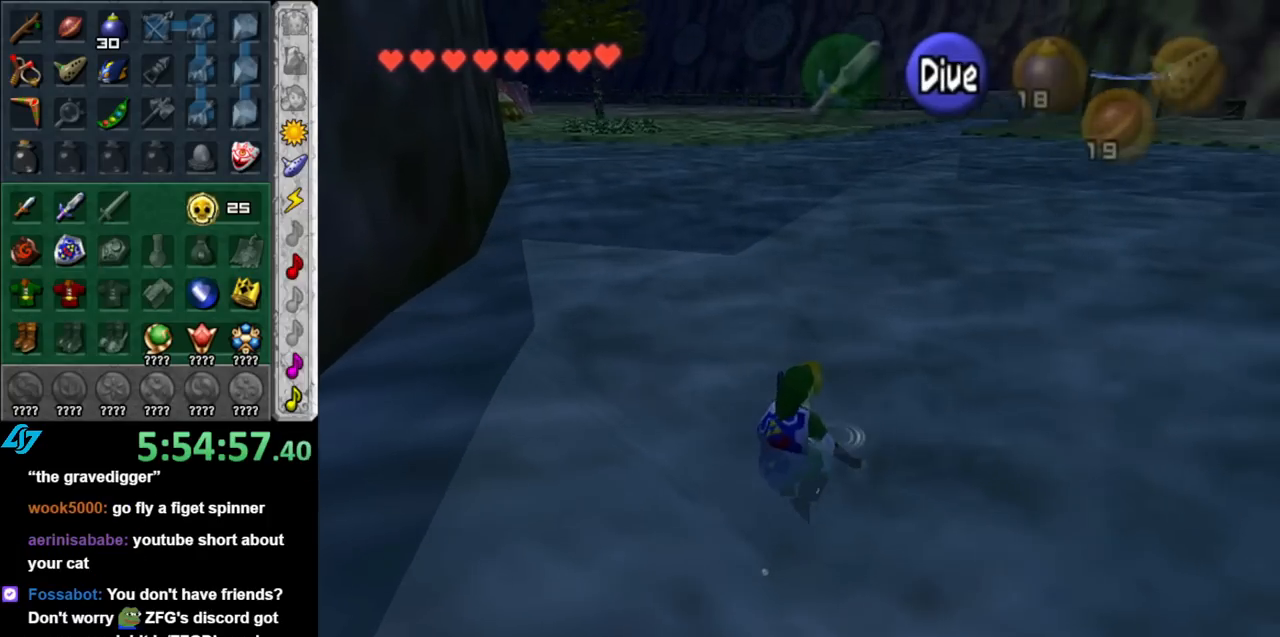
{"buttons": ["B"], "left_stick": "up", "right_stick": "center", "events": [[317, "B", "down"], [367, "B", "up"], [433, "B", "down"], [467, "left_stick", "up"]]}
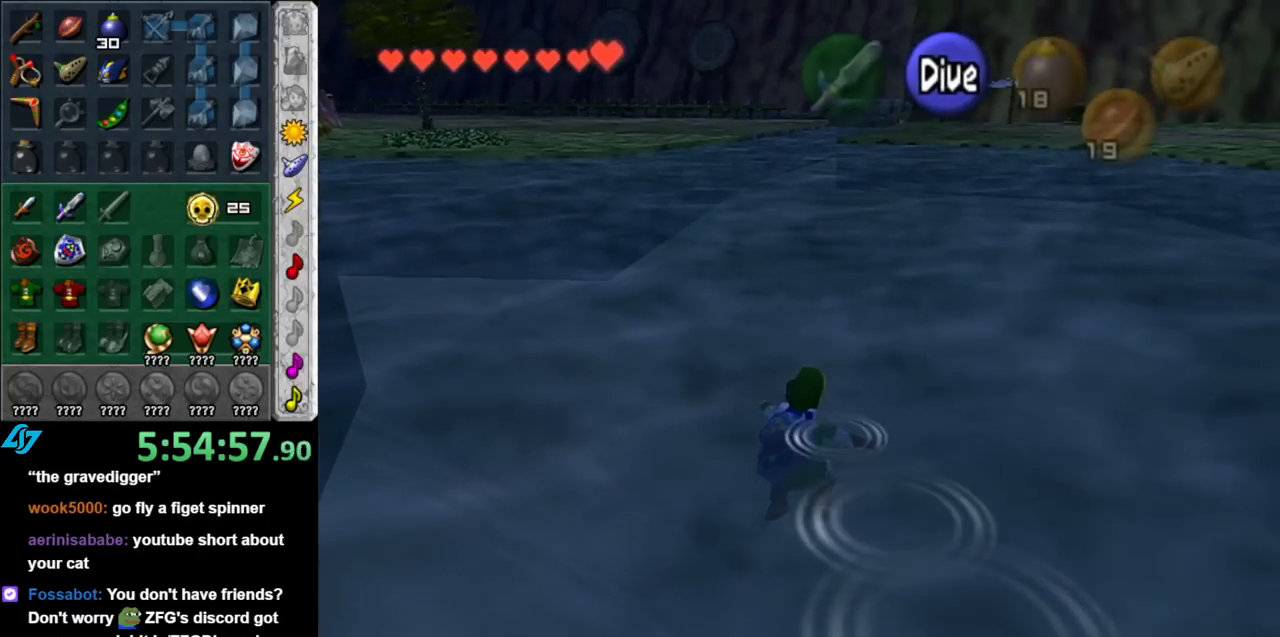
{"buttons": ["B"], "left_stick": "up-right", "right_stick": "center", "events": [[33, "B", "up"], [150, "B", "down"], [217, "B", "up"], [283, "B", "down"], [283, "left_stick", "up-right"], [367, "B", "up"], [467, "B", "down"]]}
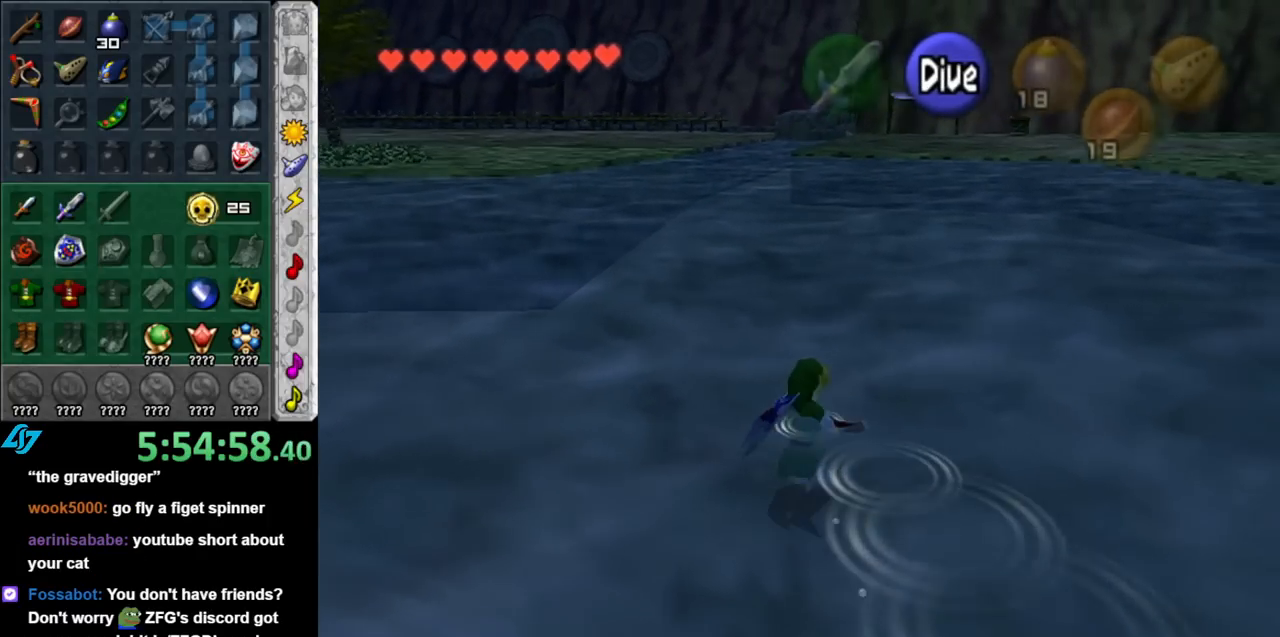
{"buttons": ["B"], "left_stick": "up", "right_stick": "center", "events": [[67, "B", "up"], [117, "B", "down"], [217, "B", "up"], [317, "B", "down"], [367, "B", "up"], [400, "left_stick", "up"], [467, "B", "down"]]}
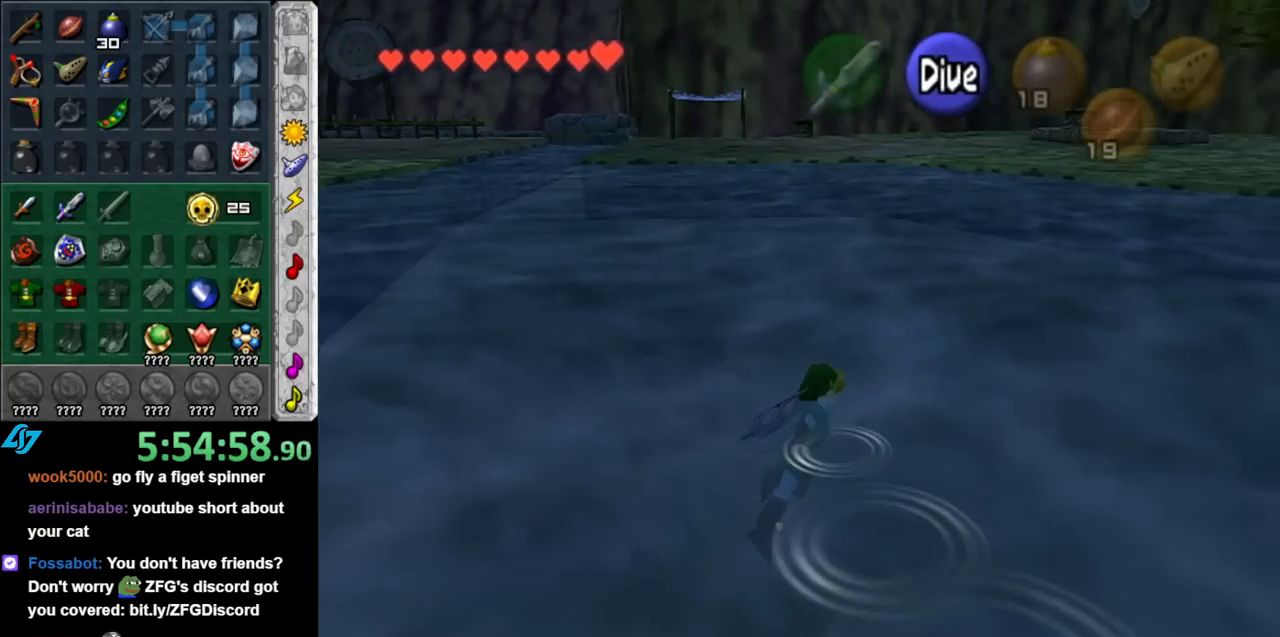
{"buttons": ["B"], "left_stick": "up", "right_stick": "center", "events": [[67, "B", "up"], [150, "B", "down"], [217, "B", "up"], [317, "B", "down"], [400, "B", "up"], [500, "B", "down"]]}